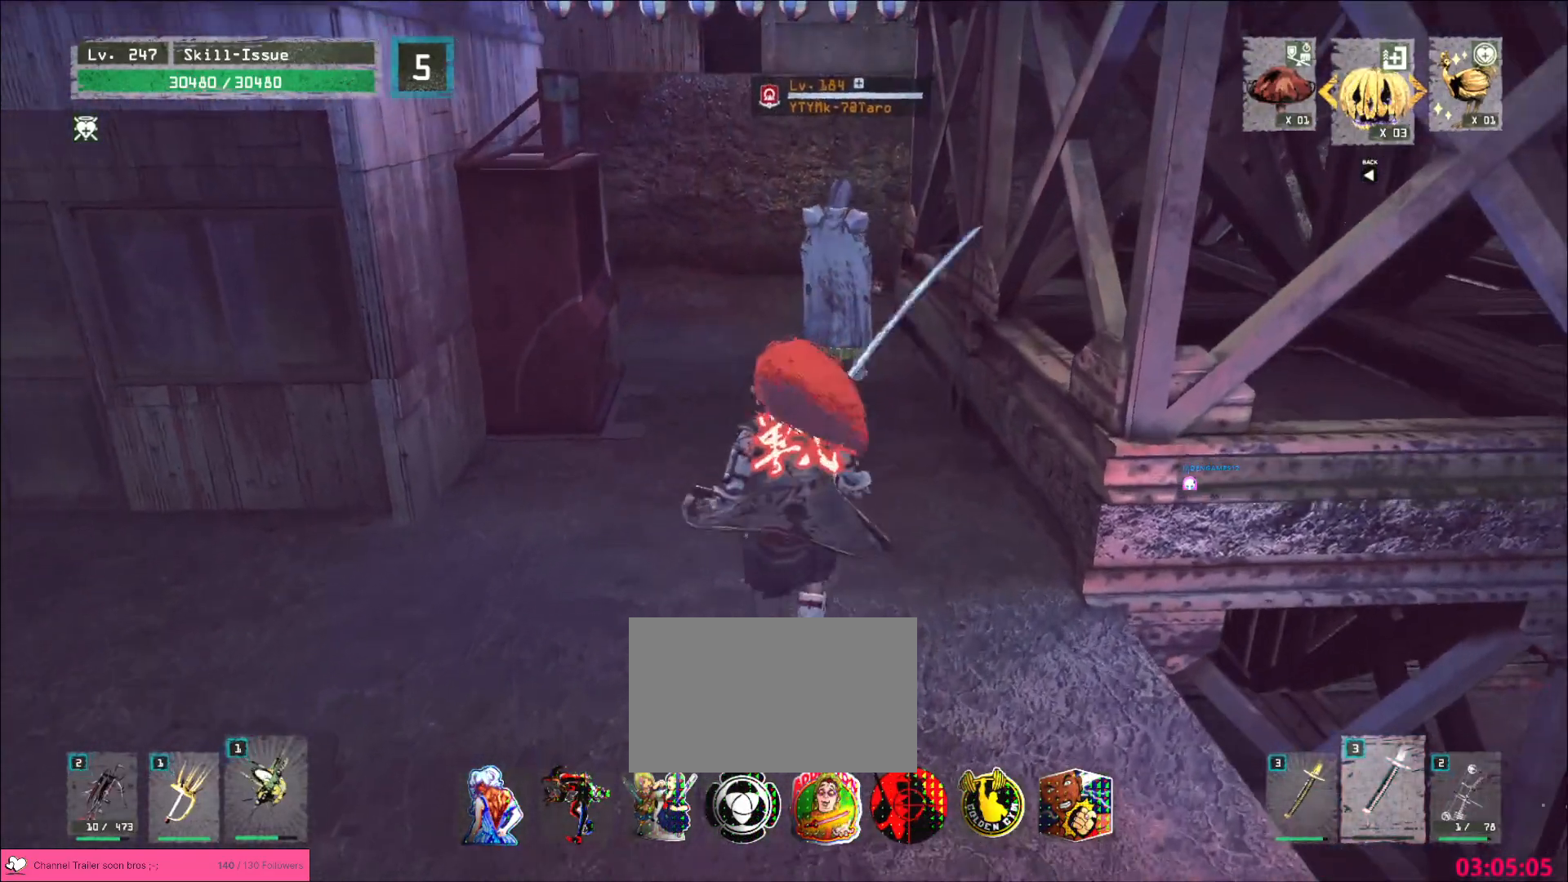
Gameplay with keyboard and mouse; each line is a JSON object with the keys and mouse buttons held at the frame after it. "events" lists presses ("down") and releases ("up") of "1", "2", "3", "4", "5", "a", "alt", "b", "c", "ctrl", "d", "e", "f", "g", "q", "r", "s", "shift", "space", "t", "tab", "v", "w", "x", "z", "mouse_left", "mouse_right", "mouse_mb4" and "mouse_mb5" between this image and that frame as [ms after this image, input, new state], when the widget could be followed in between. "mouse_left", "mouse_right", "mouse_mb4", "mouse_mb5" = the "left", "right", "mb4", "mb5" buttons of the "mouse" list. No other keys are recorded. Not read: mouse_move mouse_wheel.
{"keys": ["w"], "mouse": [], "events": []}
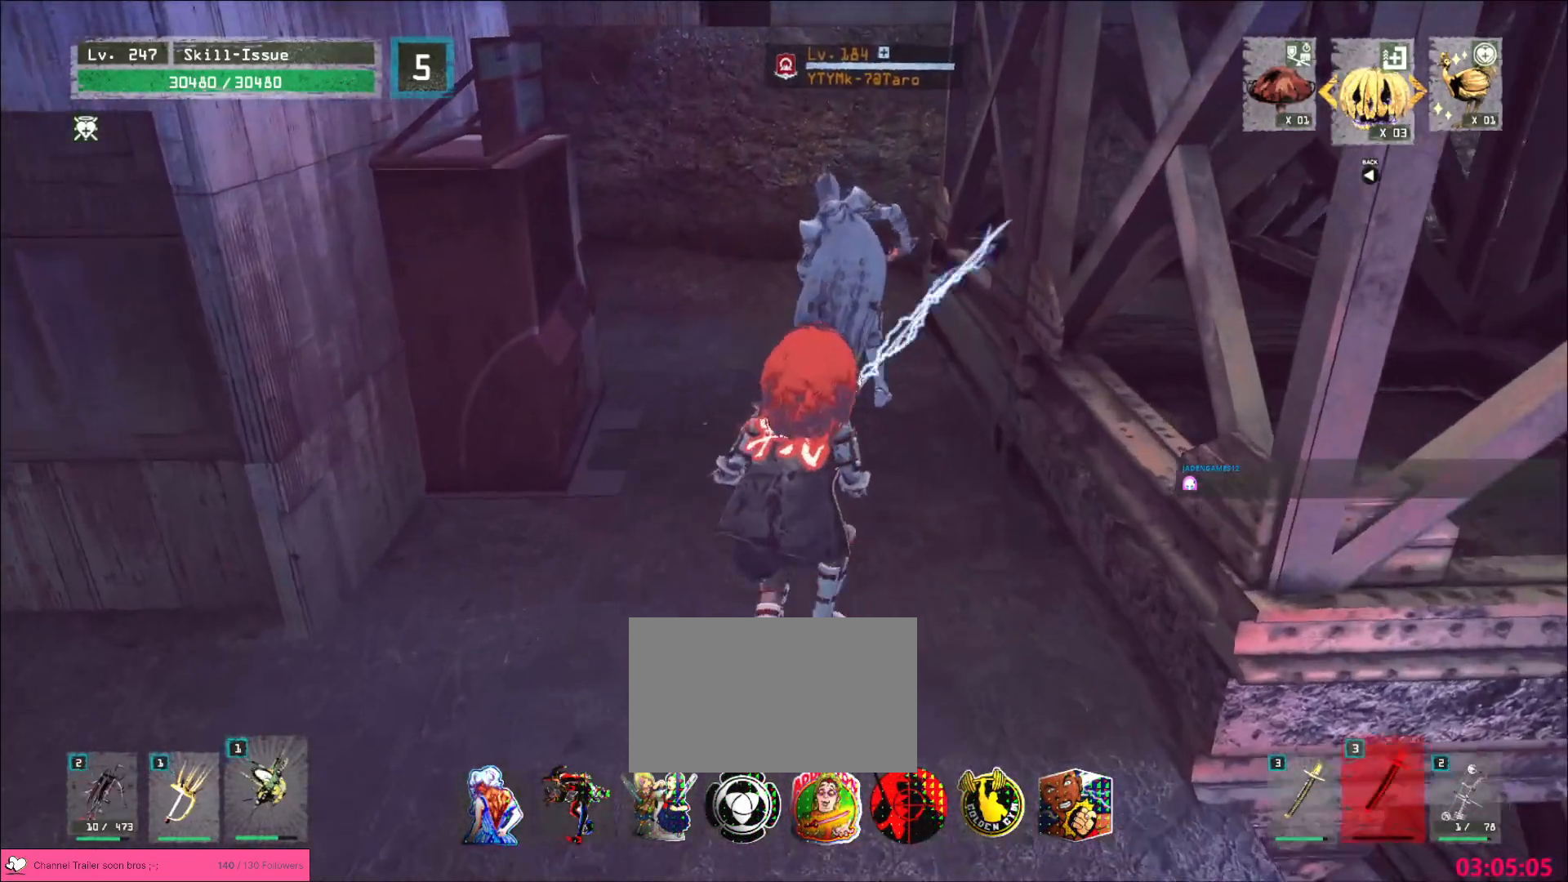
{"keys": ["3"], "mouse": [], "events": [[133, "e", "down"], [183, "mouse_right", "down"], [250, "mouse_right", "up"], [300, "e", "up"], [300, "w", "up"], [467, "3", "down"]]}
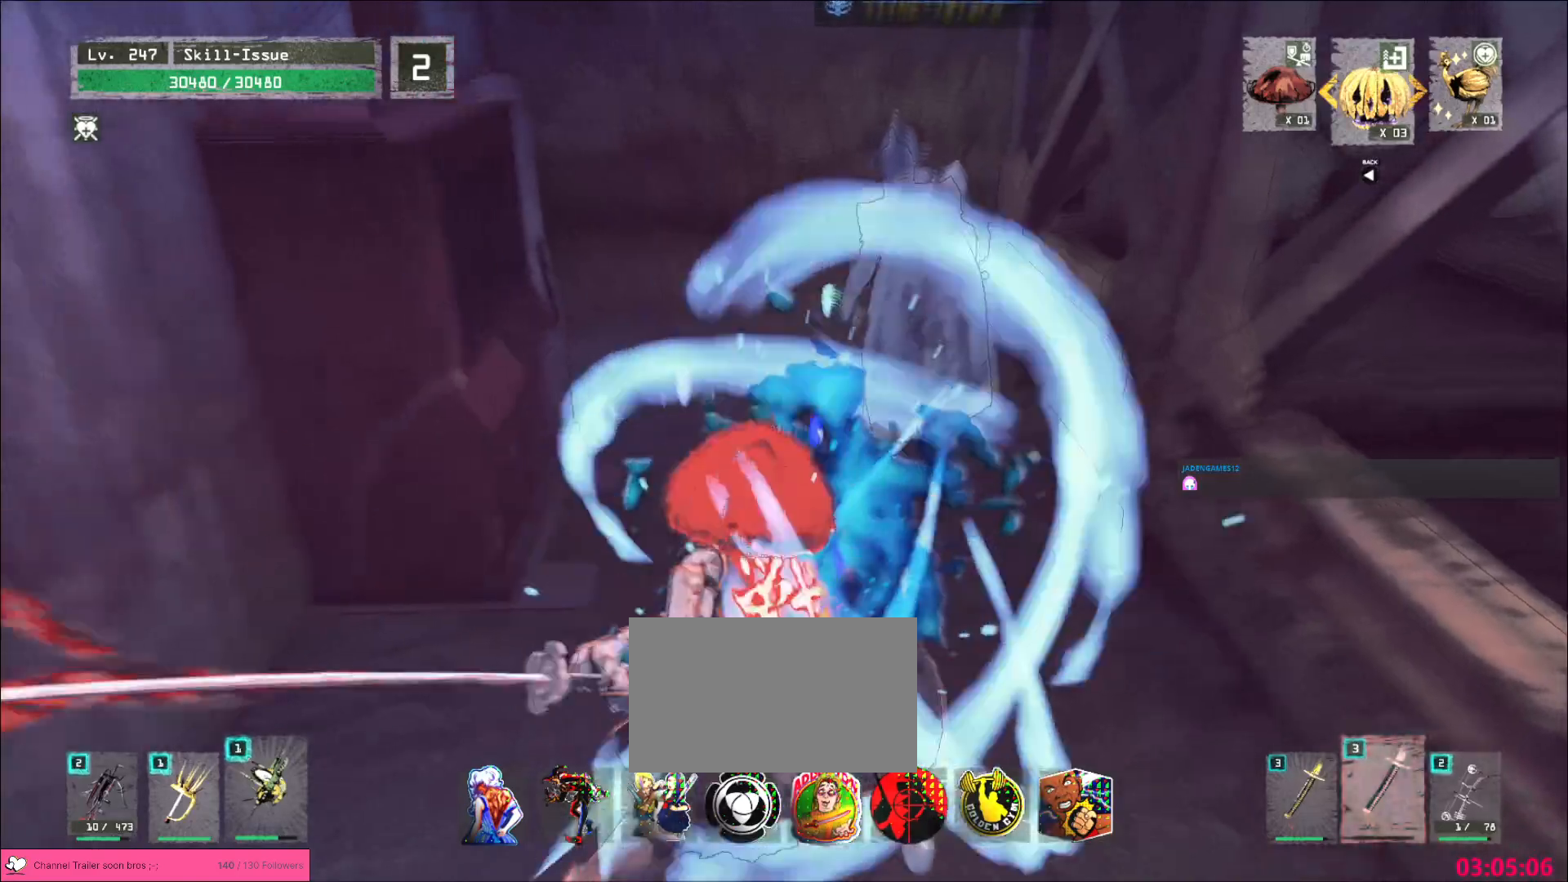
{"keys": ["q"], "mouse": []}
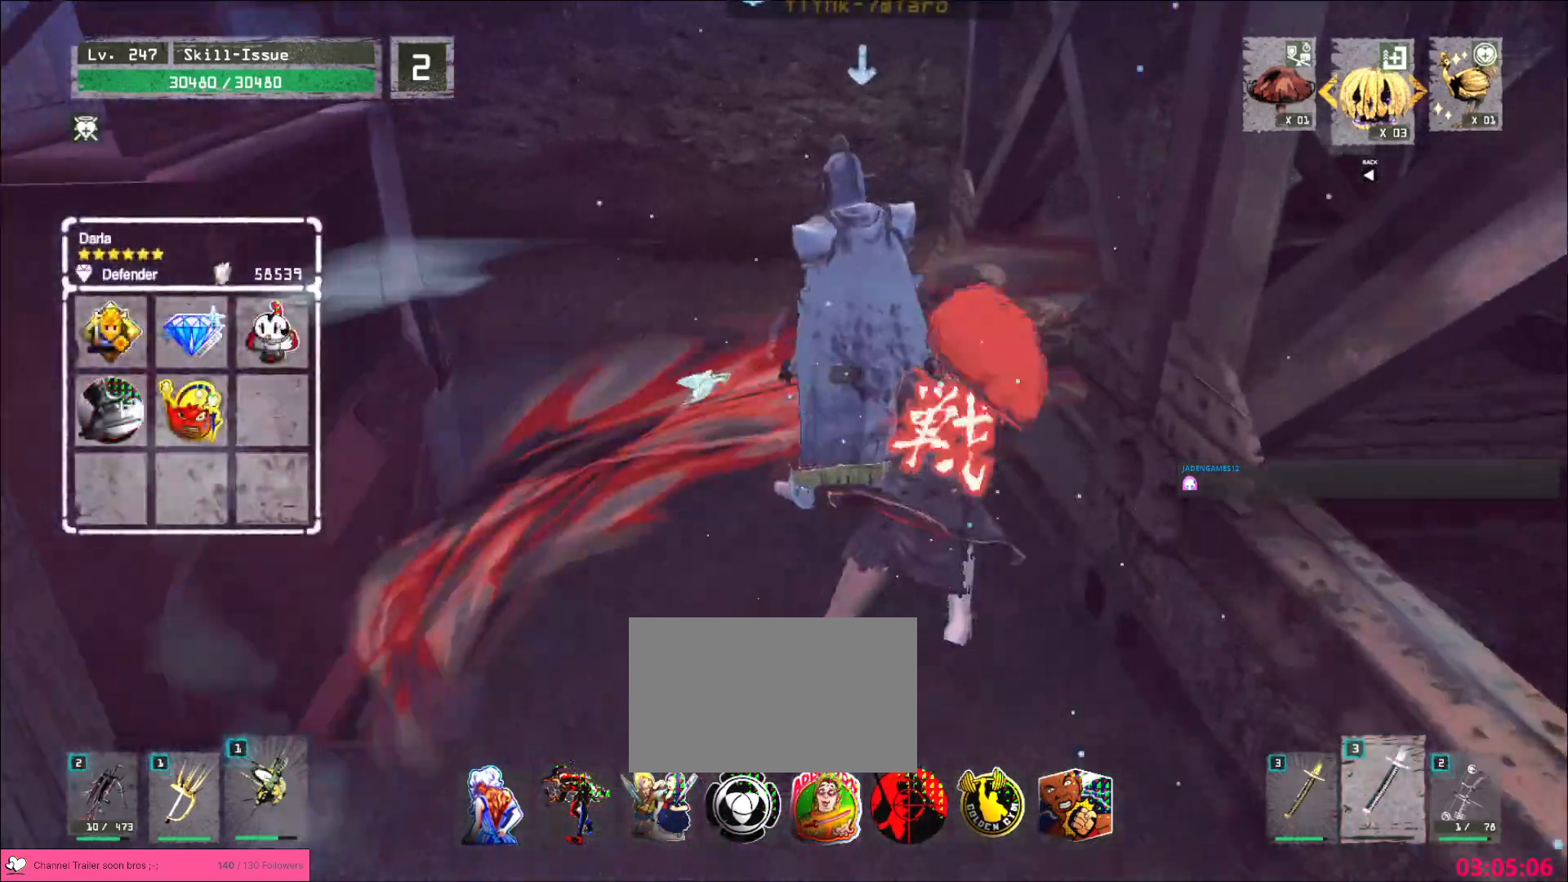
{"keys": [], "mouse": [], "events": [[17, "q", "up"]]}
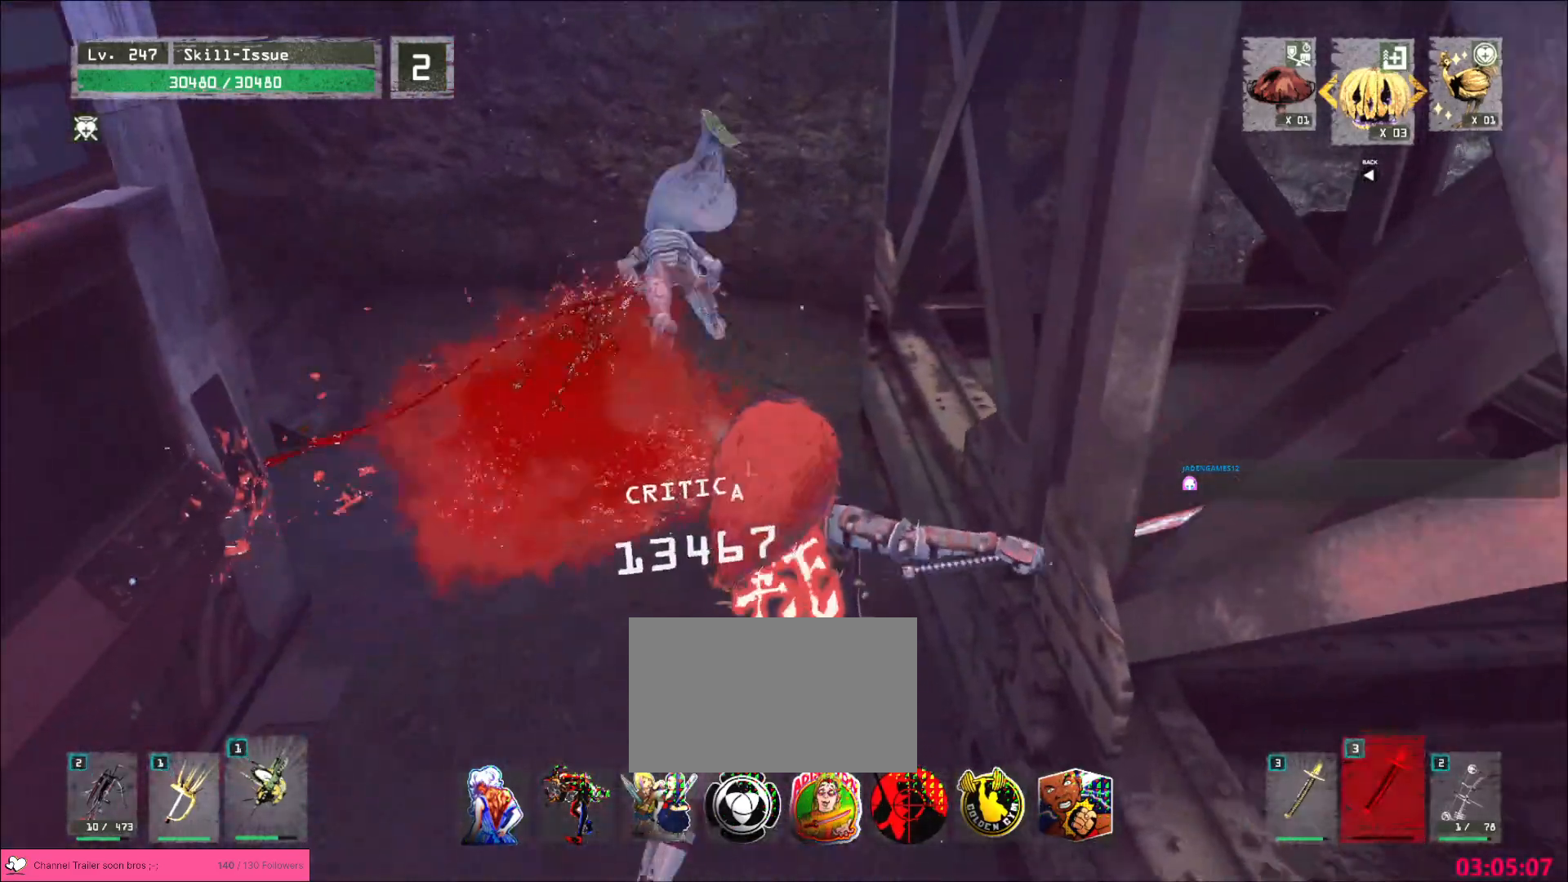
{"keys": ["a"], "mouse": [], "events": [[483, "a", "down"]]}
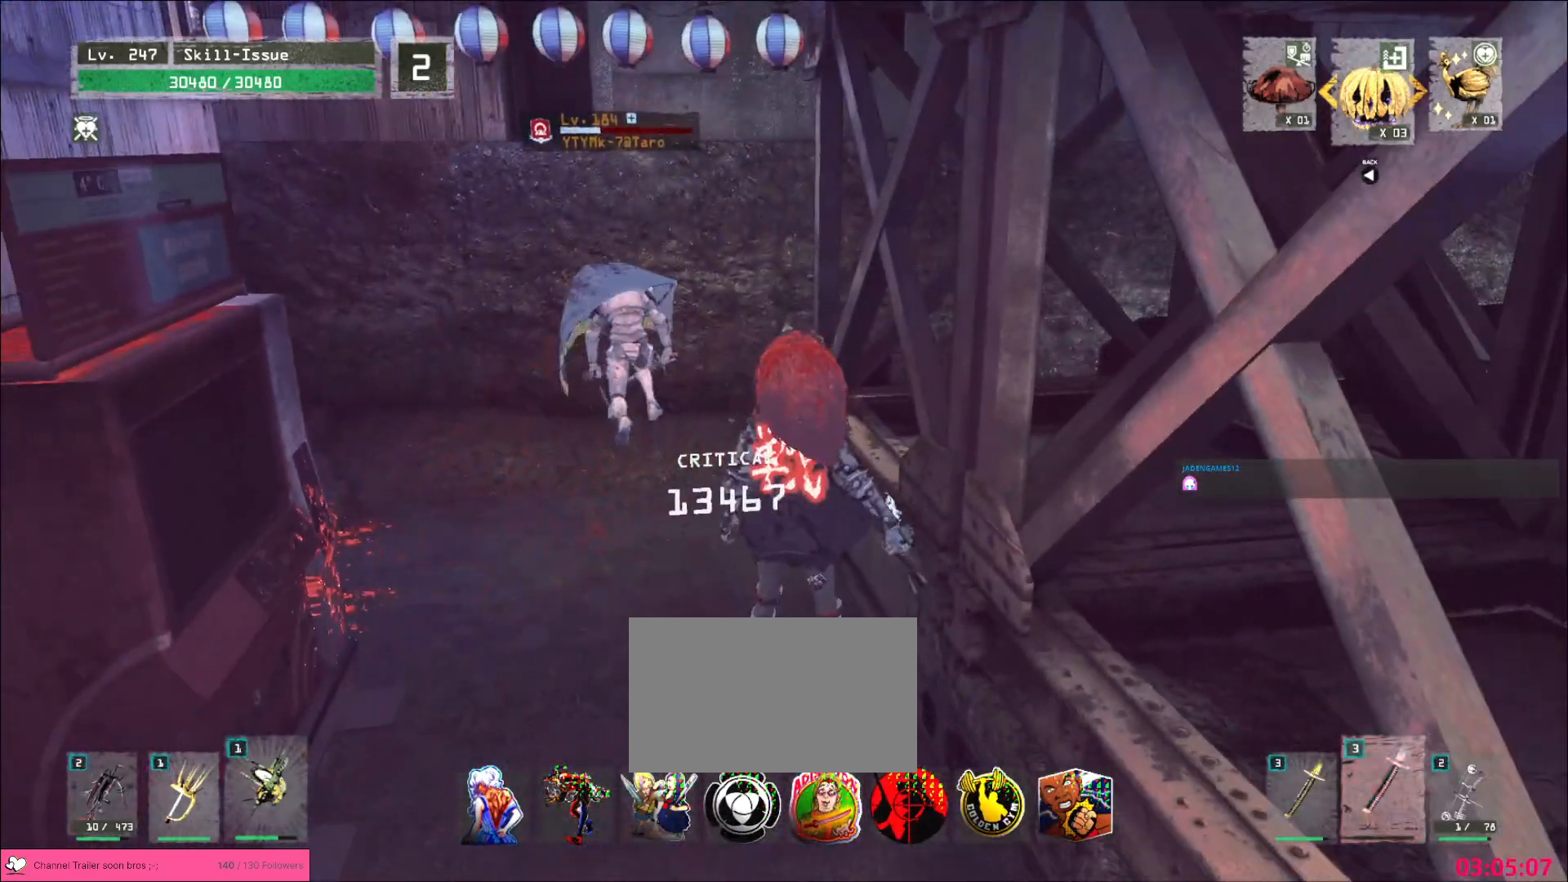
{"keys": ["s"], "mouse": [], "events": [[100, "a", "up"], [200, "a", "down"], [267, "s", "down"], [350, "a", "up"]]}
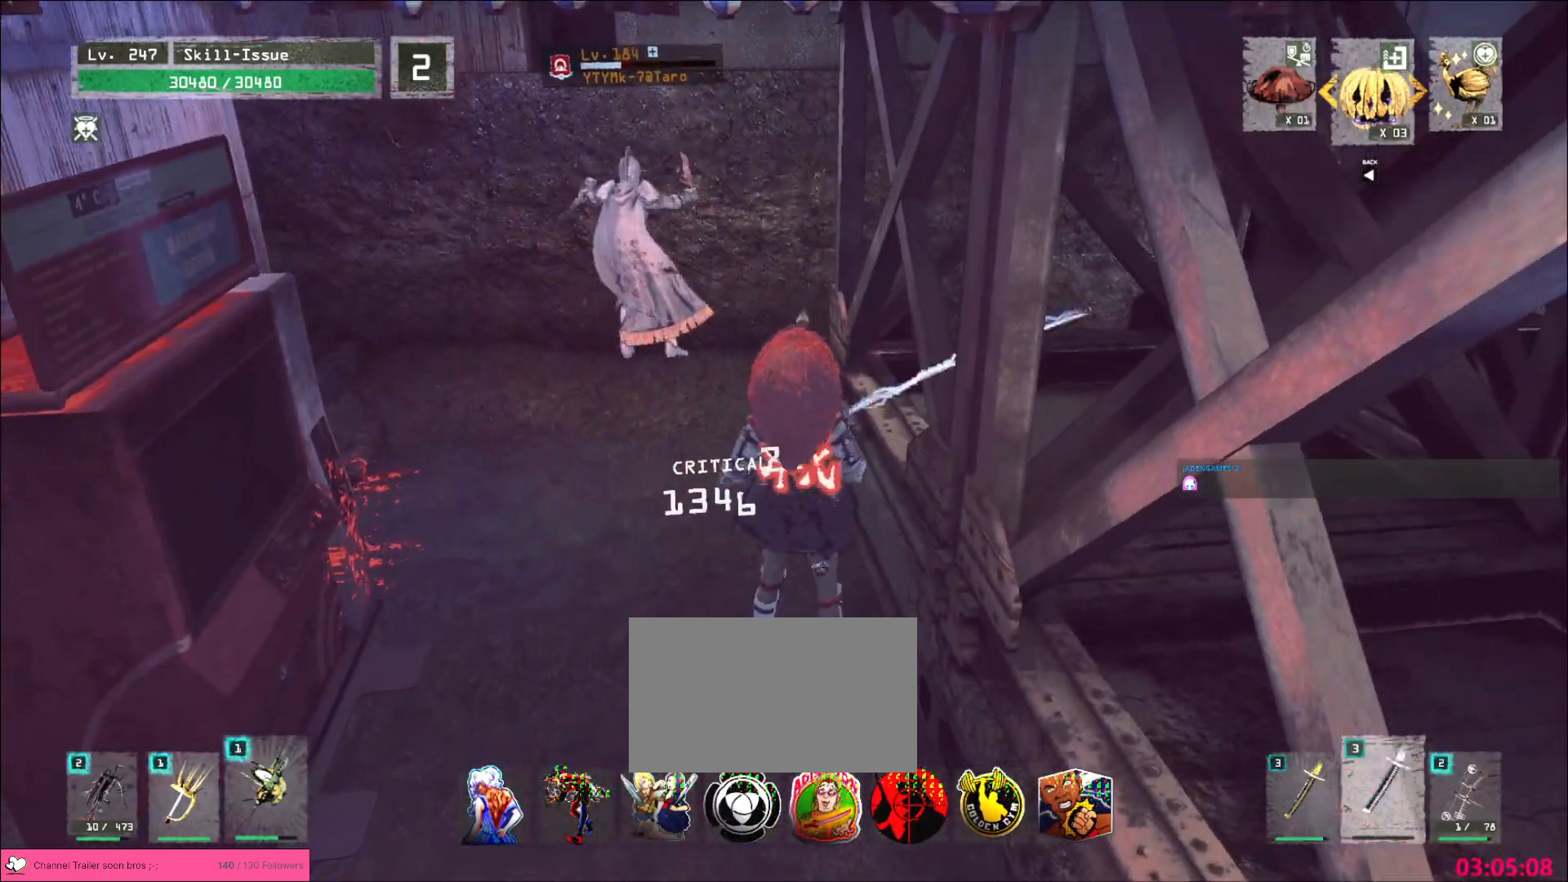
{"keys": ["s"], "mouse": [], "events": [[250, "2", "down"], [283, "2", "up"], [333, "2", "down"], [400, "2", "up"]]}
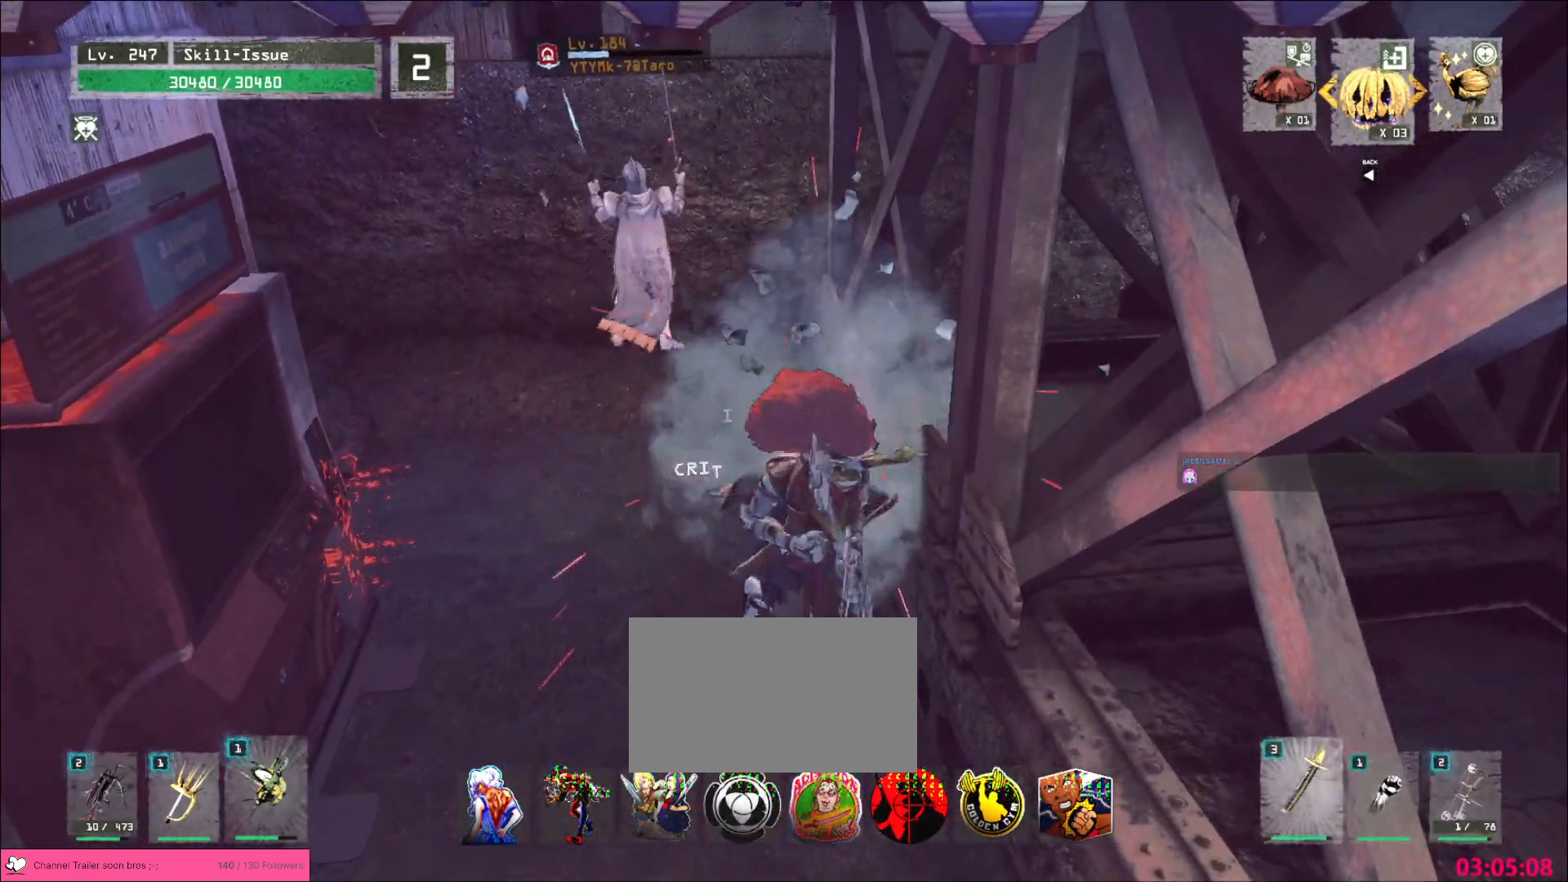
{"keys": ["q", "w"], "mouse": [], "events": [[33, "s", "up"], [117, "w", "down"], [167, "ctrl", "down"], [300, "ctrl", "up"], [467, "mouse_left", "down"], [467, "q", "down"], [500, "mouse_left", "up"]]}
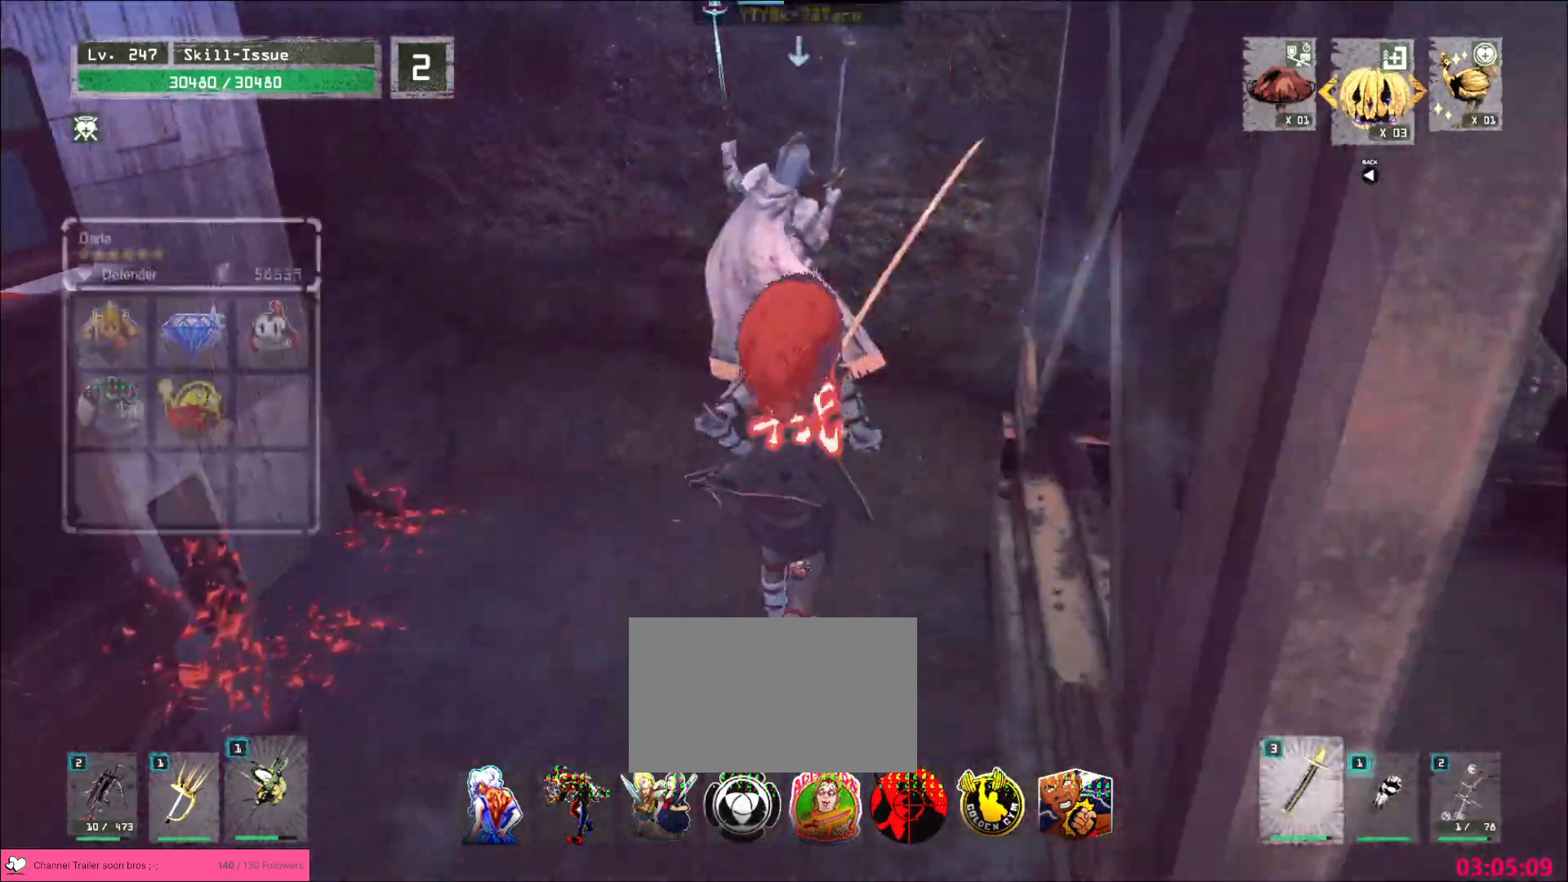
{"keys": [], "mouse": [], "events": [[17, "w", "up"], [33, "q", "up"]]}
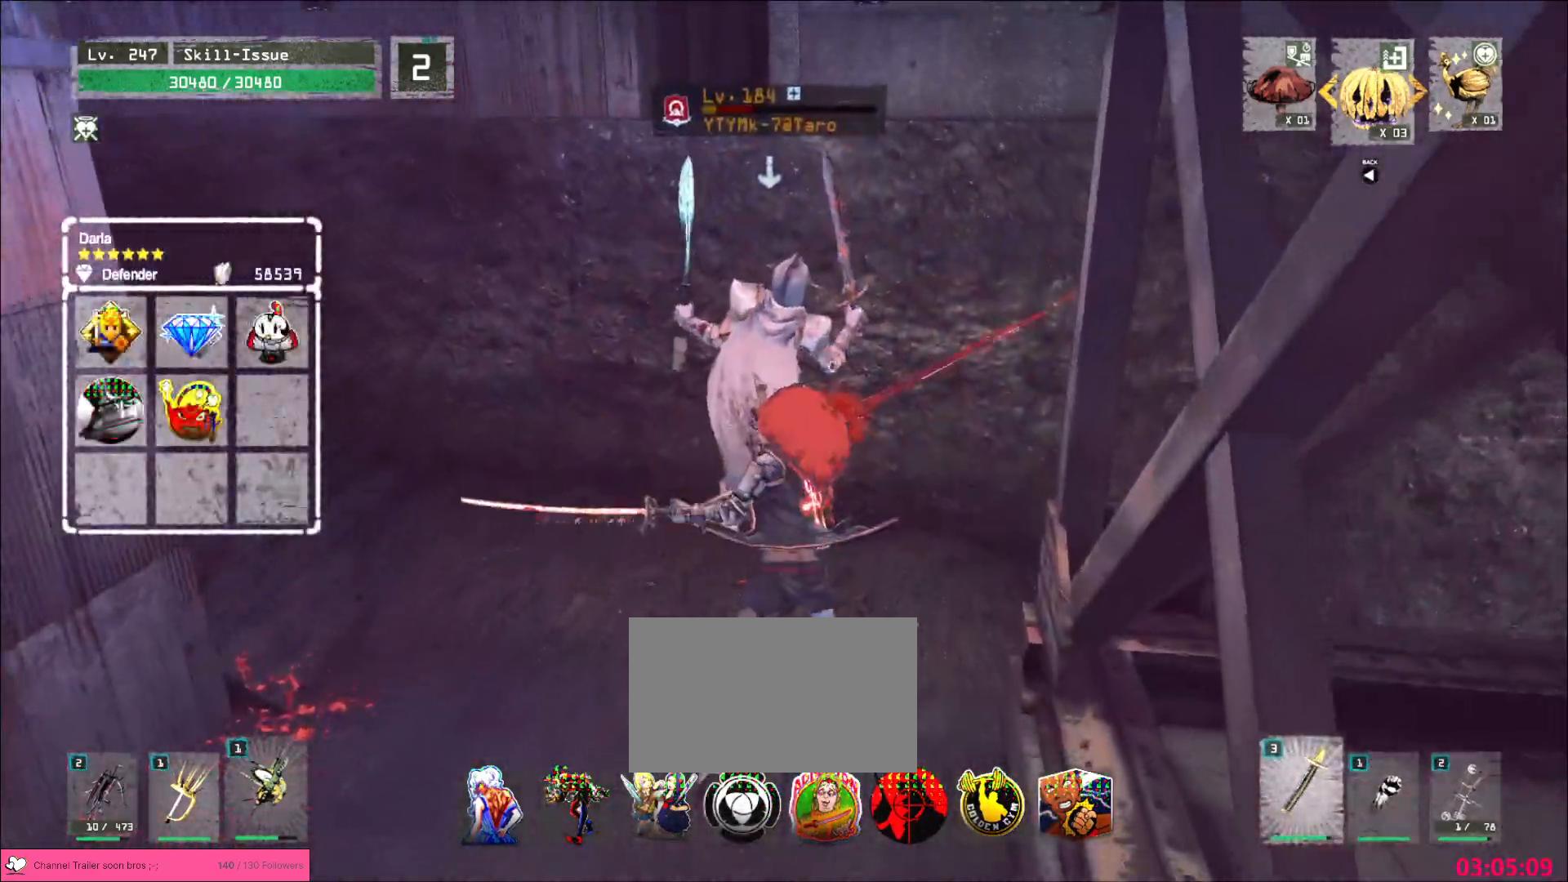
{"keys": [], "mouse": [], "events": [[333, "mouse_left", "down"], [367, "mouse_left", "up"]]}
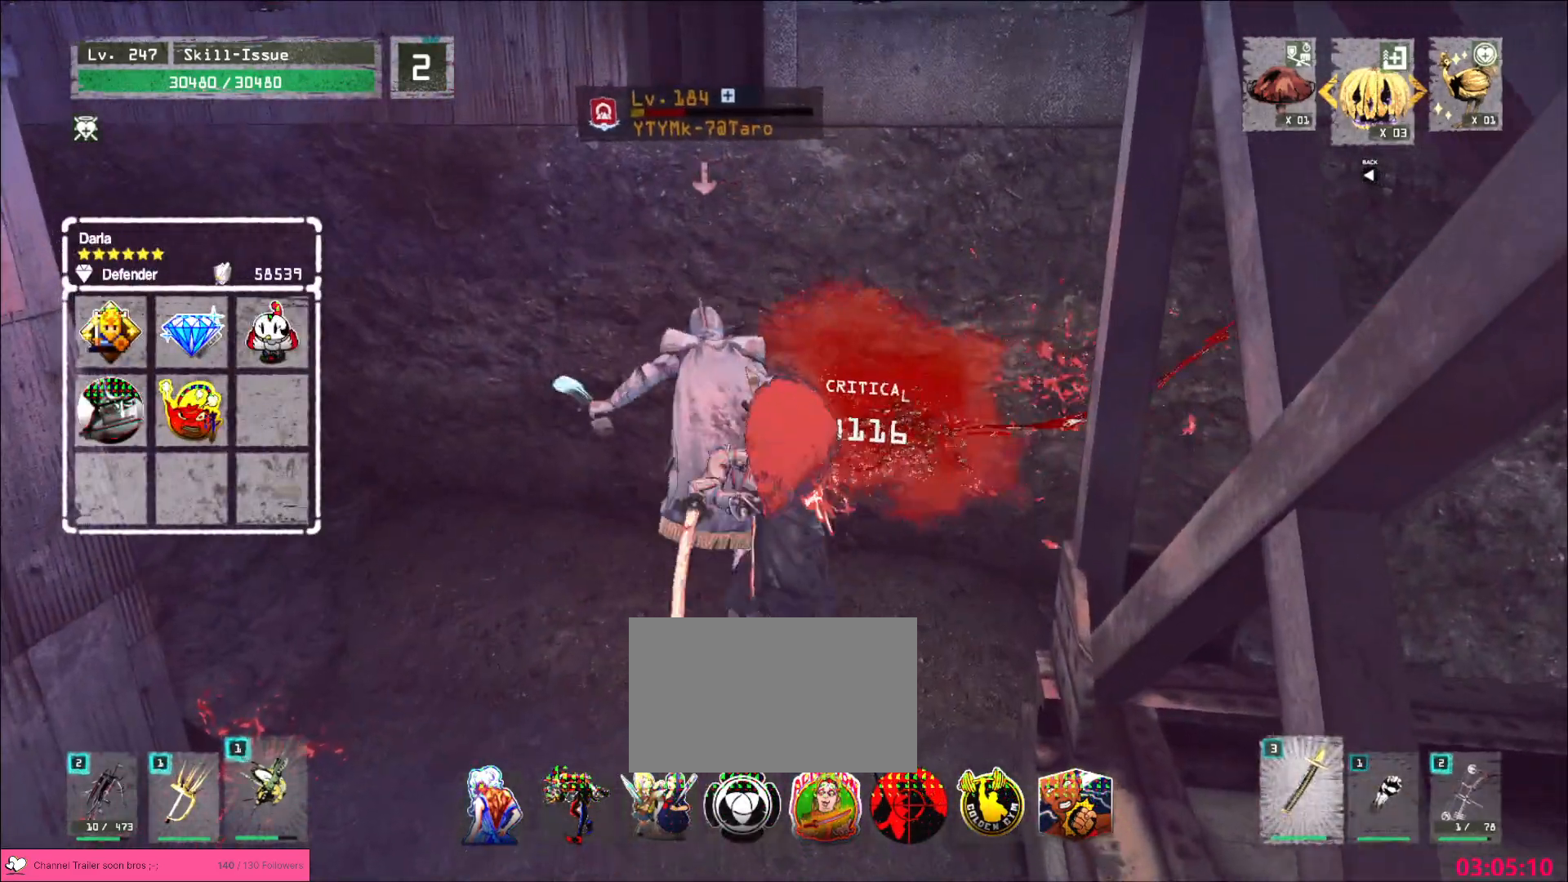
{"keys": [], "mouse": [], "events": []}